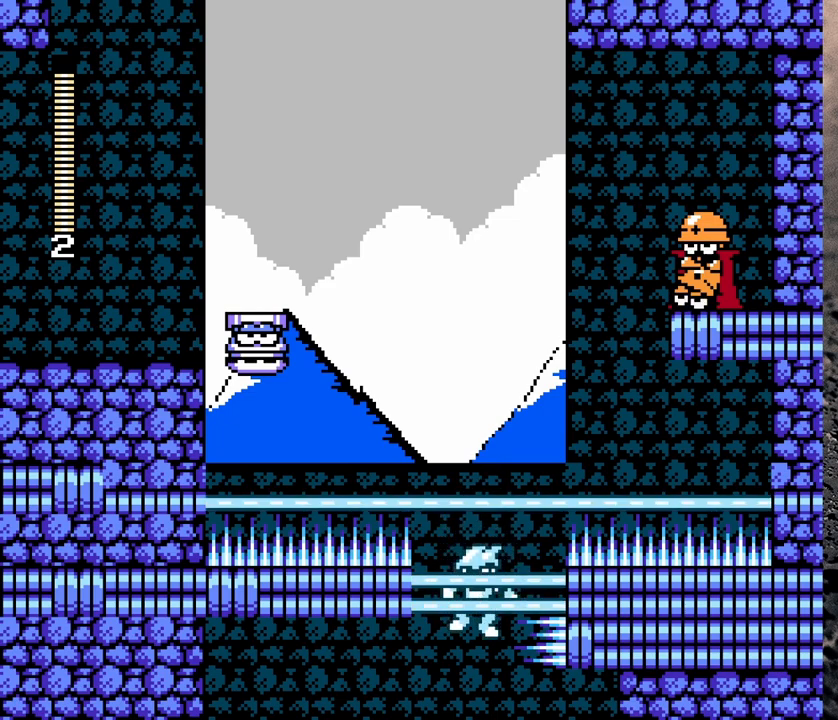
Gameplay with a controller (Nintendo layout); each line is a JSON object with the inputs held at the frame after it. "events" lists button and stick changes between this image and that frame as [ms after this image, input, new state], when the widget could be followed in between. Not read: L3 R3.
{"buttons": ["DPAD_LEFT"], "events": []}
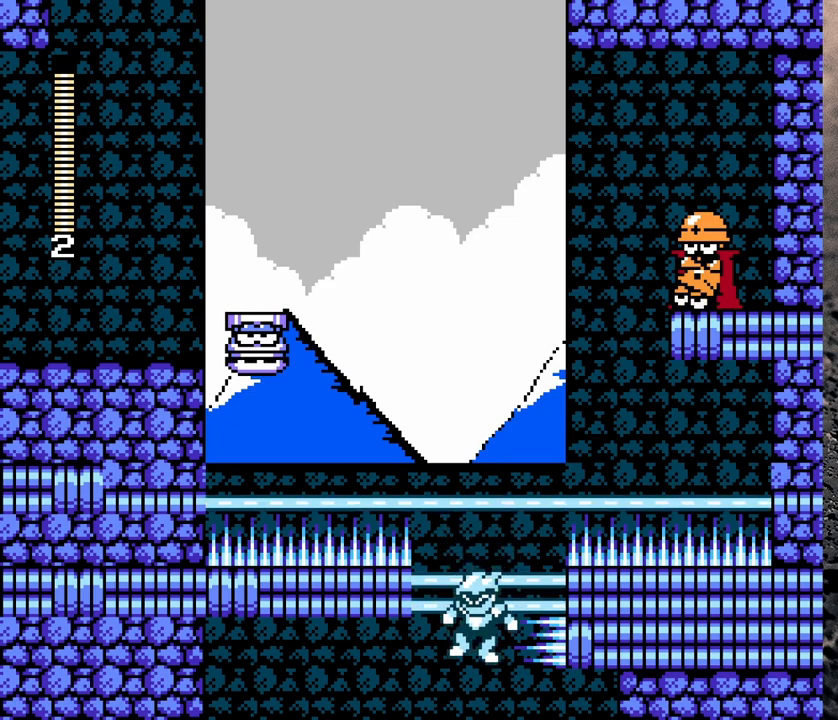
{"buttons": [], "events": [[367, "DPAD_LEFT", "up"]]}
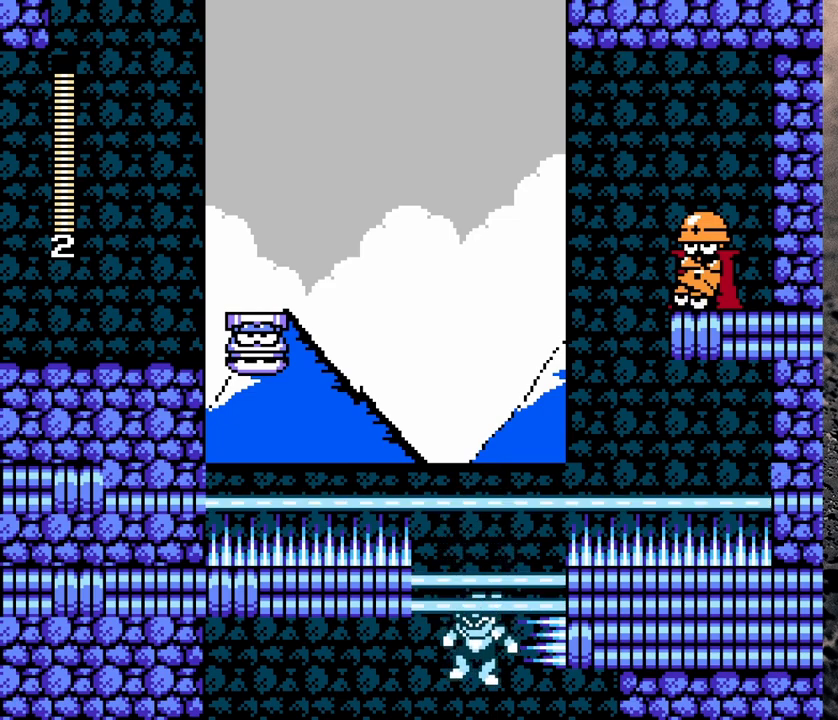
{"buttons": [], "events": []}
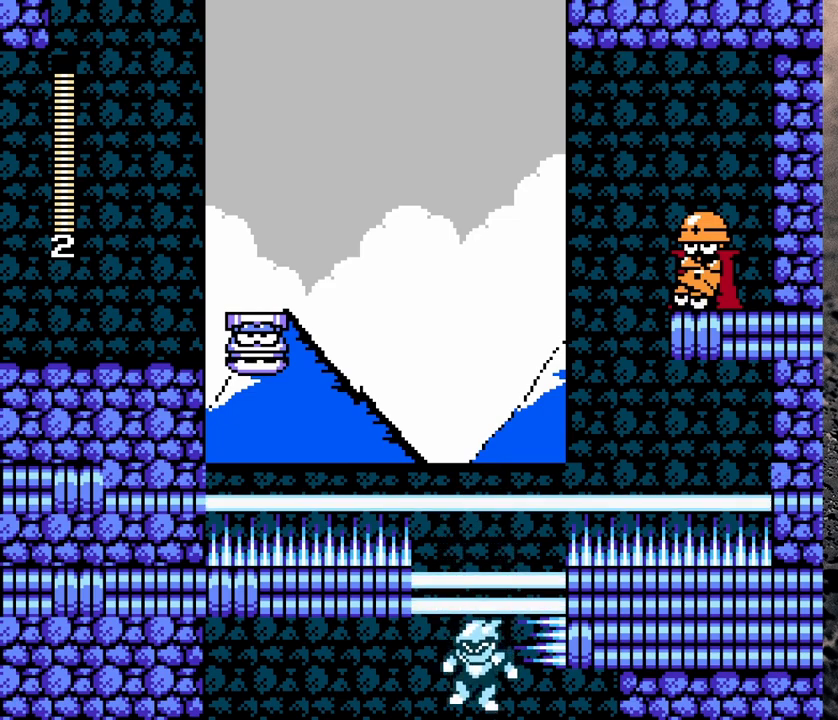
{"buttons": [], "events": []}
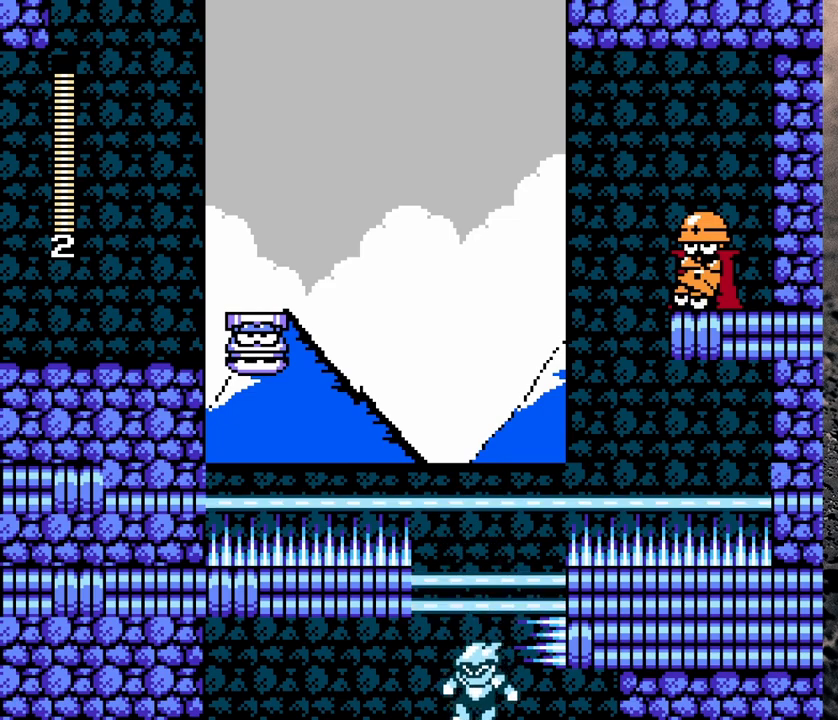
{"buttons": [], "events": []}
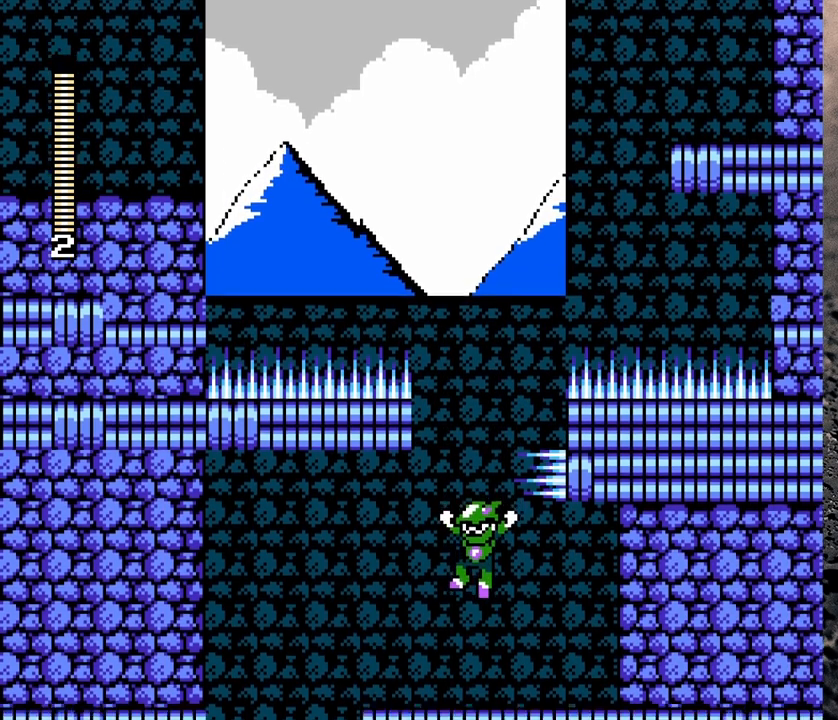
{"buttons": [], "events": []}
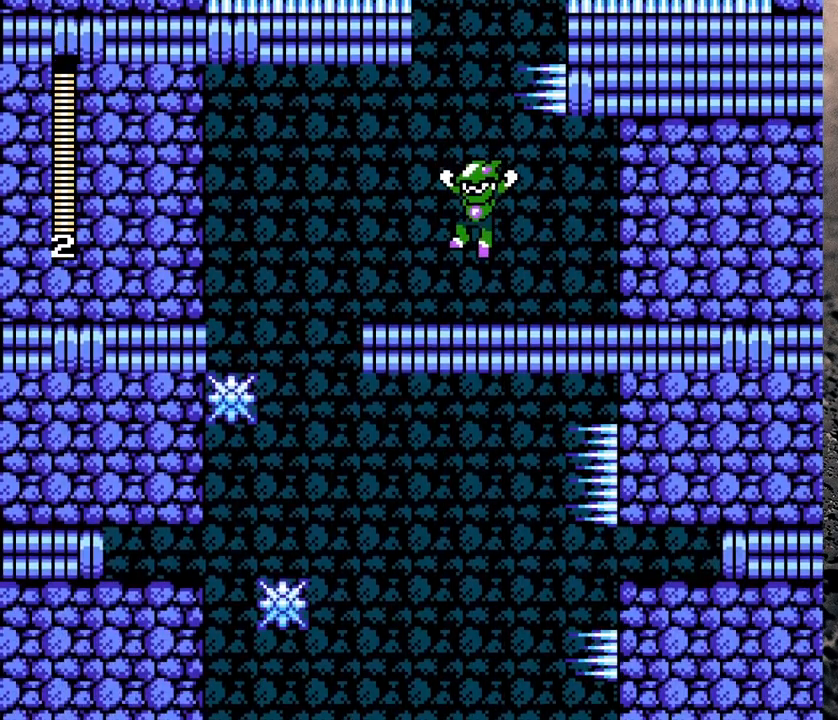
{"buttons": ["DPAD_LEFT"], "events": [[367, "DPAD_LEFT", "down"]]}
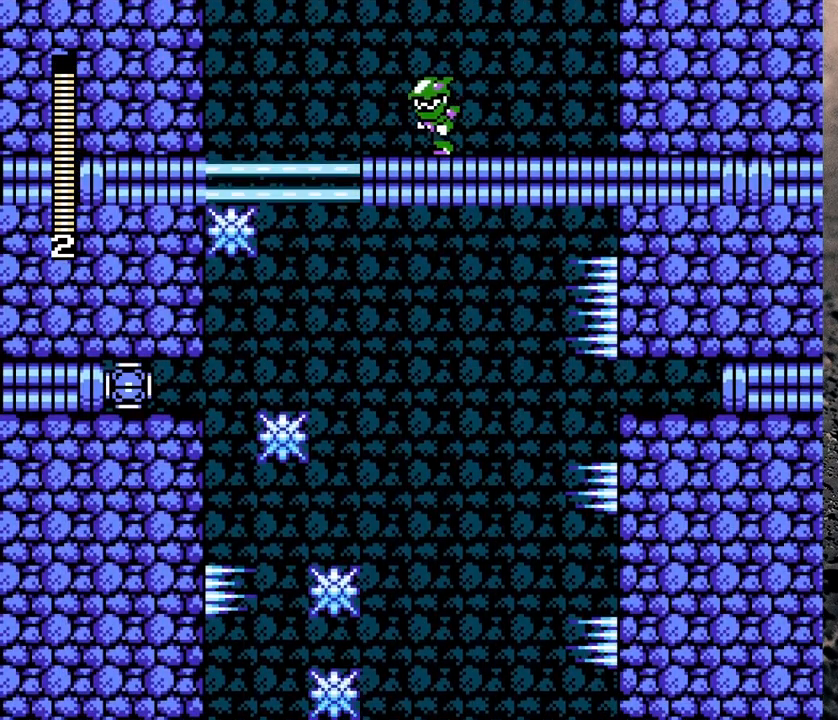
{"buttons": [], "events": [[200, "DPAD_LEFT", "up"]]}
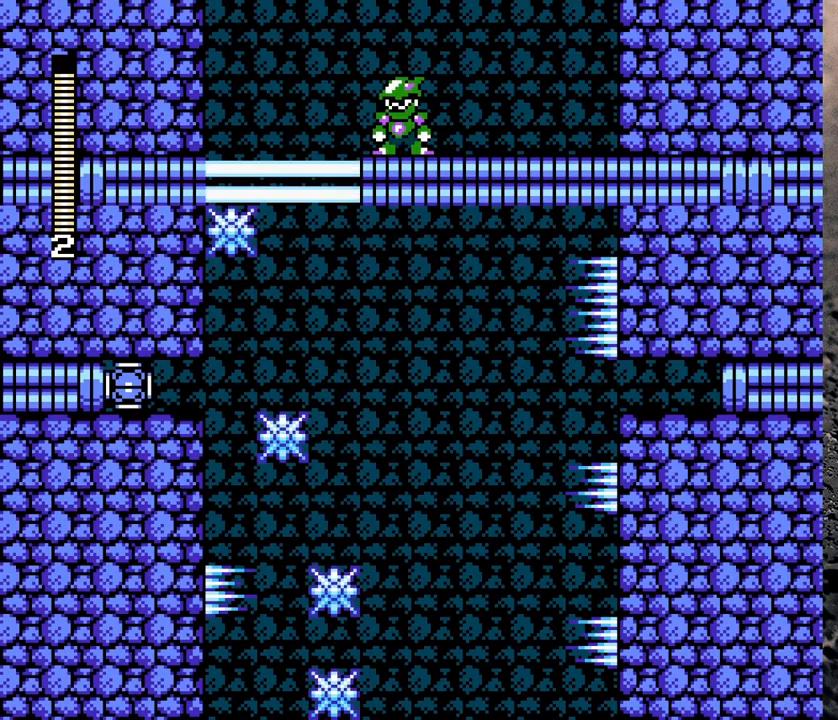
{"buttons": ["DPAD_LEFT"], "events": [[350, "DPAD_LEFT", "down"], [383, "B", "down"], [500, "B", "up"]]}
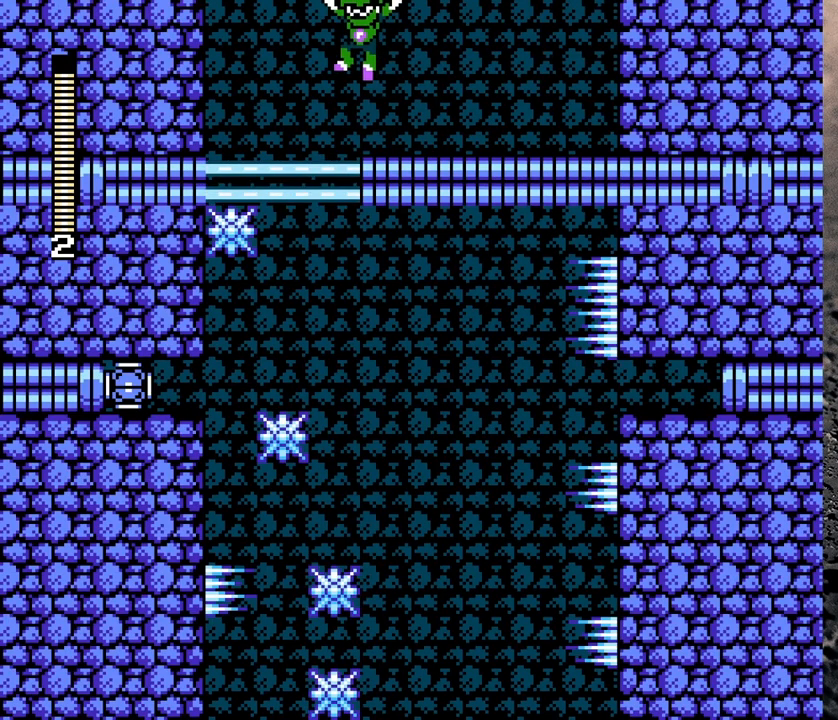
{"buttons": ["DPAD_RIGHT"], "events": [[150, "DPAD_LEFT", "up"], [233, "DPAD_RIGHT", "down"]]}
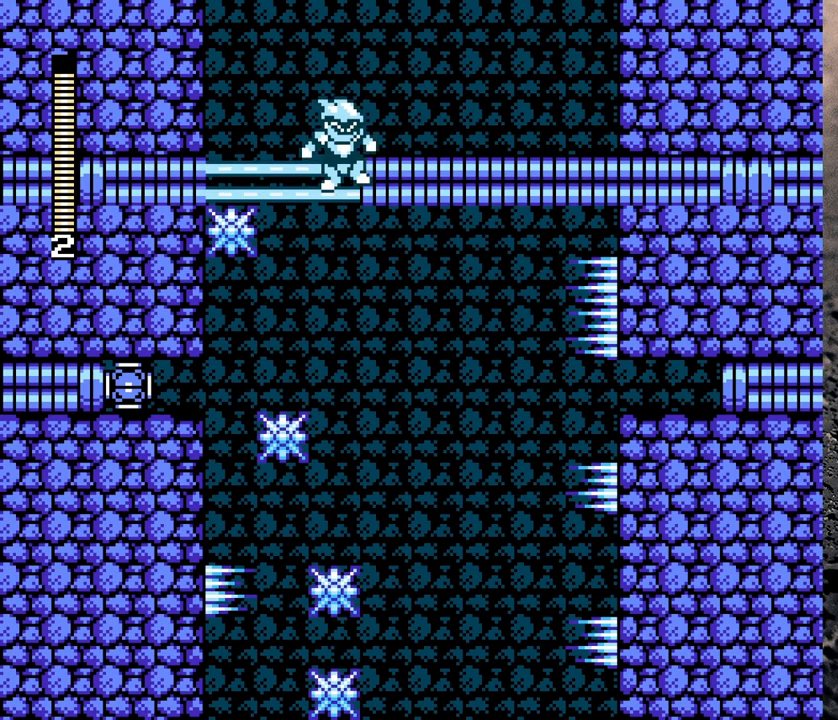
{"buttons": ["DPAD_RIGHT"], "events": []}
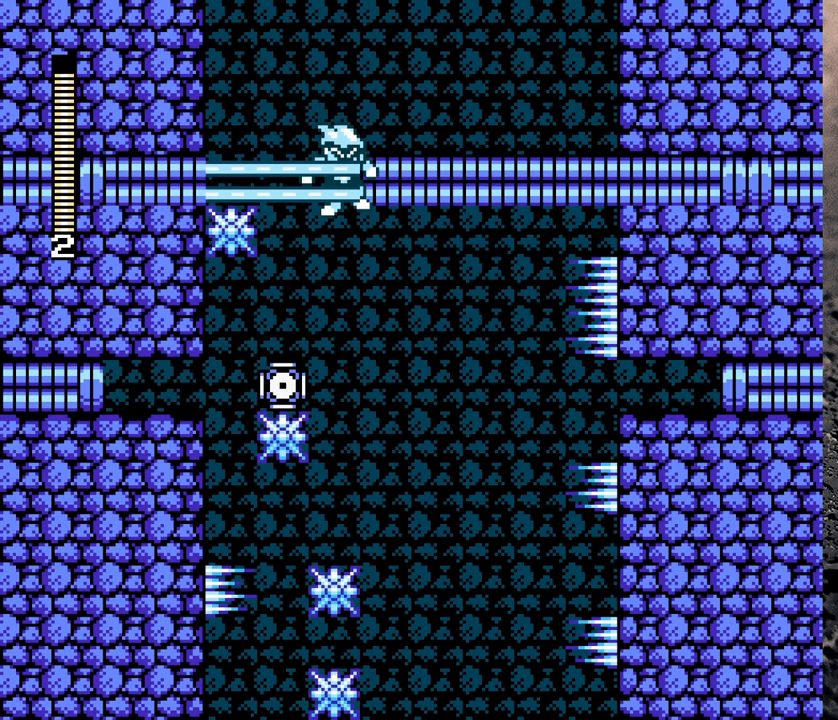
{"buttons": ["DPAD_RIGHT"], "events": []}
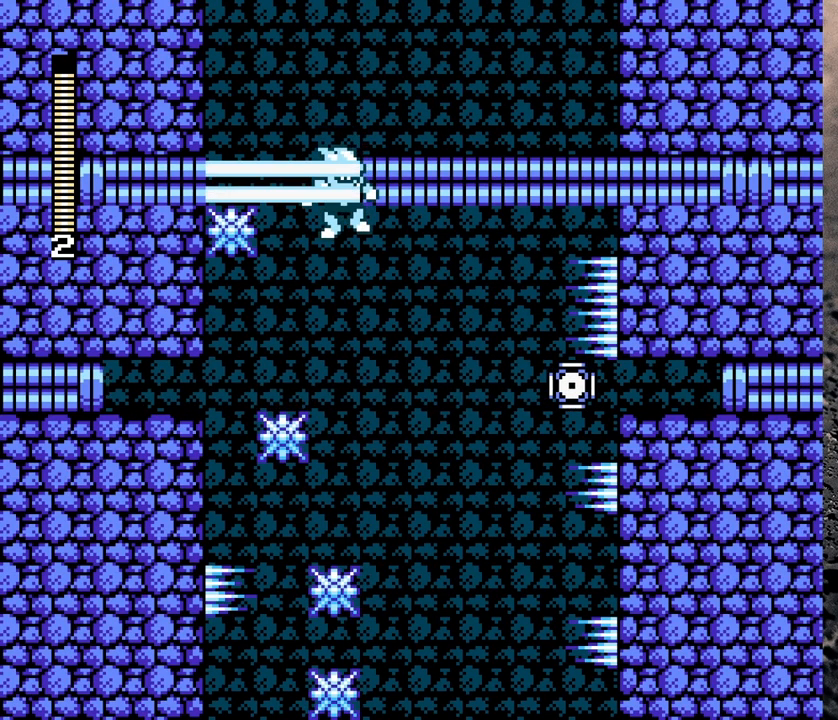
{"buttons": ["DPAD_RIGHT"], "events": []}
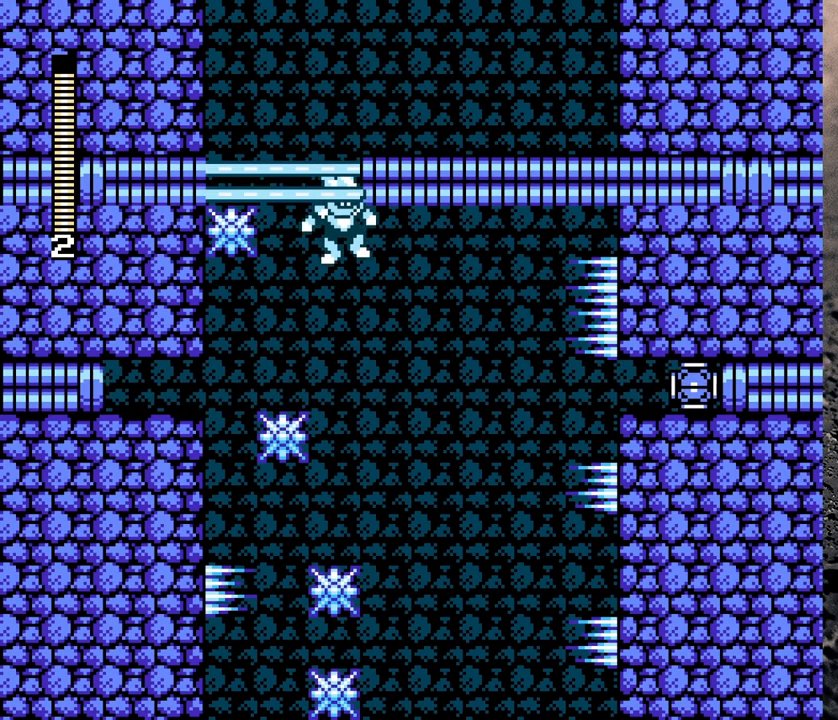
{"buttons": ["DPAD_RIGHT"], "events": []}
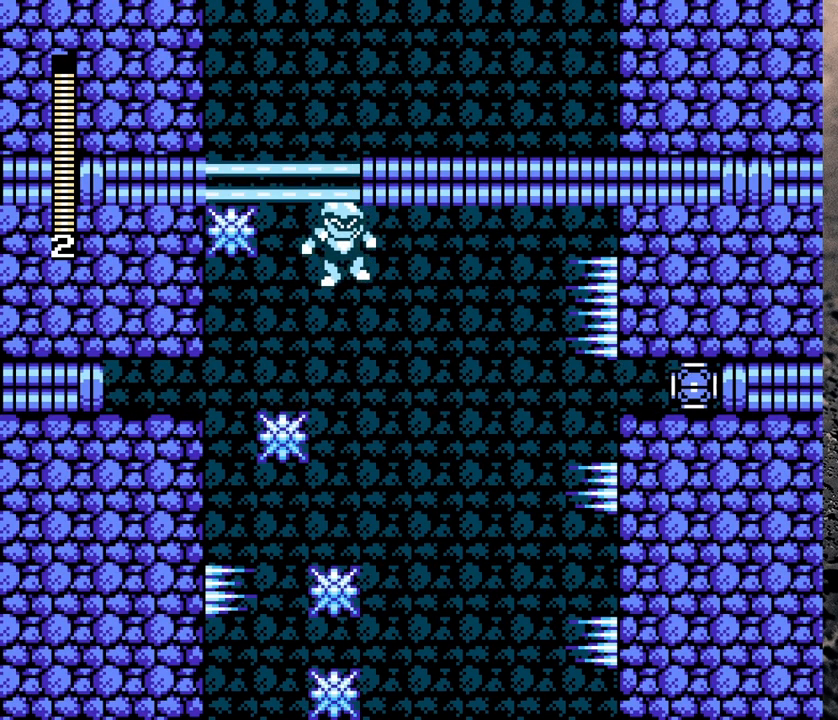
{"buttons": ["DPAD_RIGHT"], "events": []}
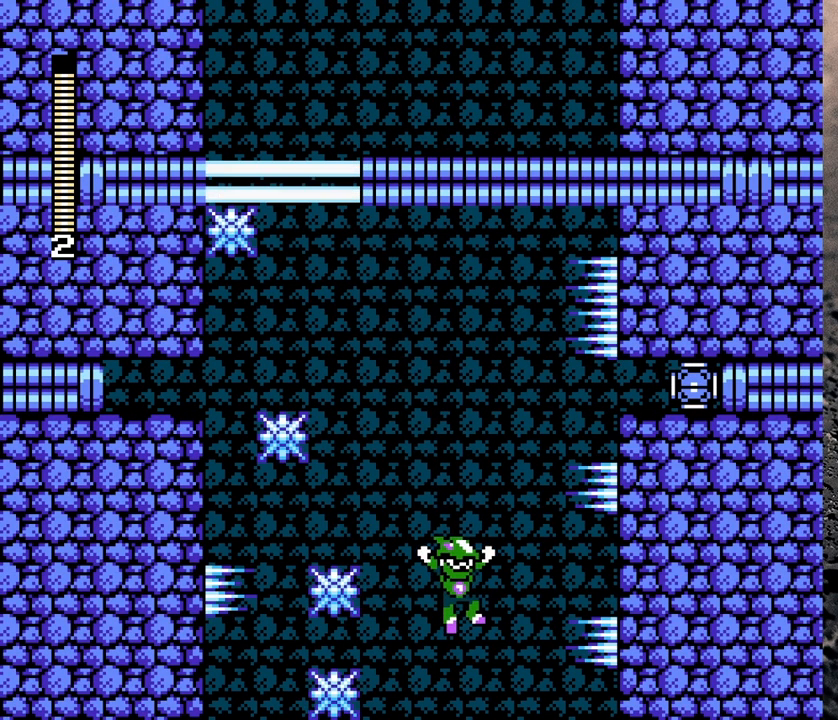
{"buttons": ["DPAD_LEFT"], "events": [[33, "DPAD_RIGHT", "up"], [383, "DPAD_LEFT", "down"]]}
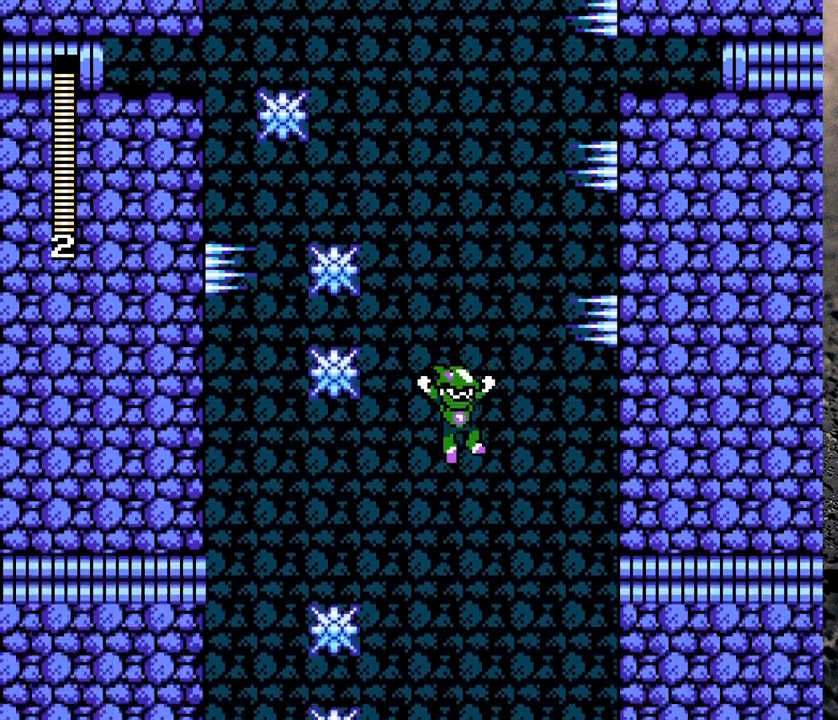
{"buttons": [], "events": [[350, "DPAD_LEFT", "up"]]}
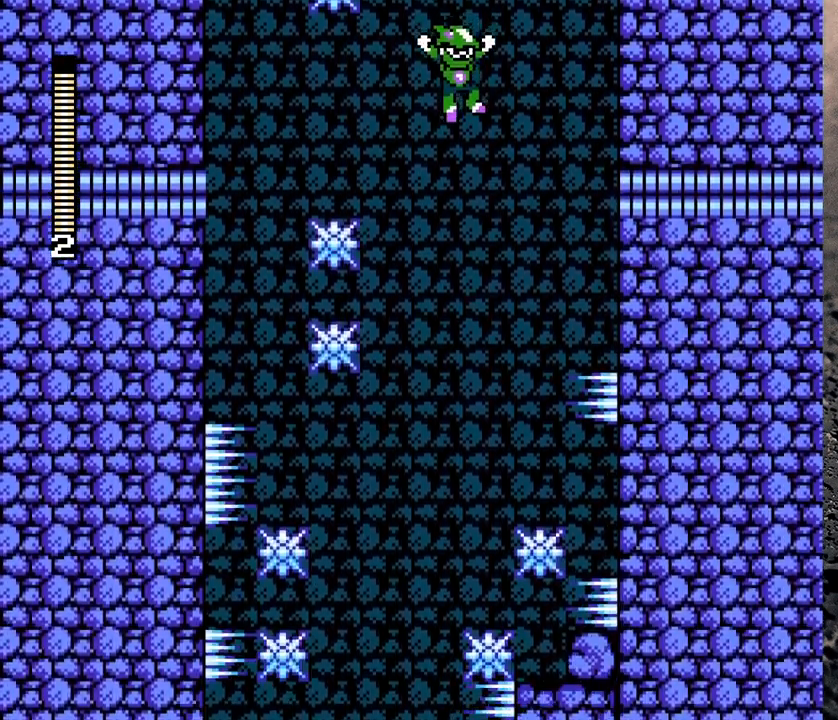
{"buttons": [], "events": [[283, "DPAD_LEFT", "down"], [433, "DPAD_LEFT", "up"]]}
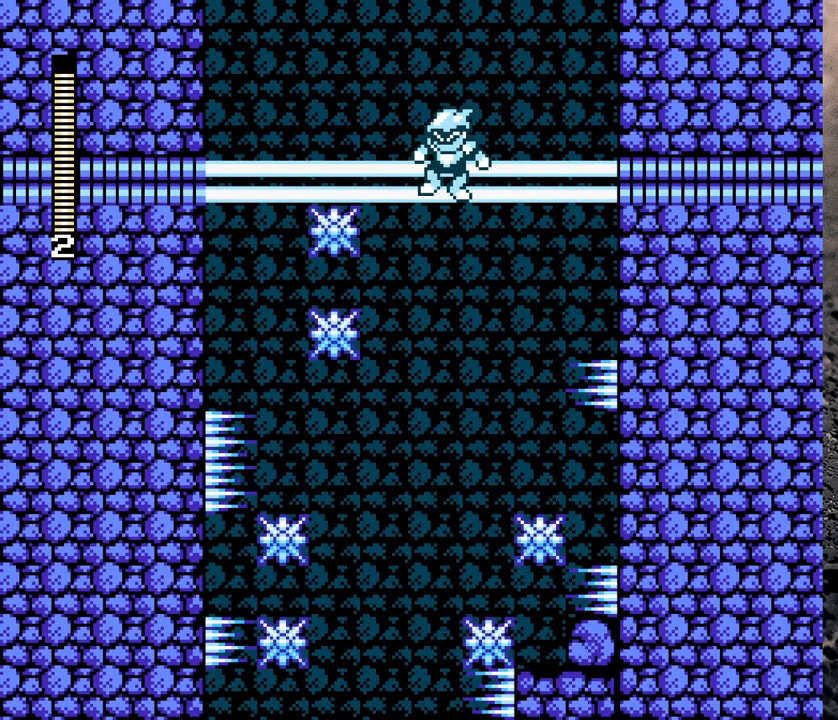
{"buttons": ["DPAD_LEFT"], "events": [[200, "DPAD_LEFT", "down"]]}
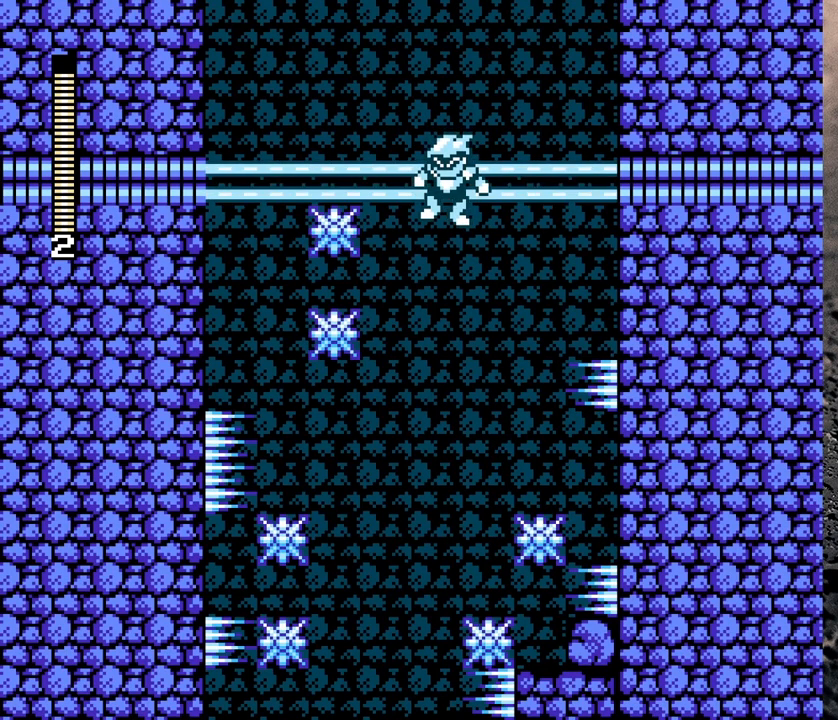
{"buttons": ["DPAD_LEFT"], "events": []}
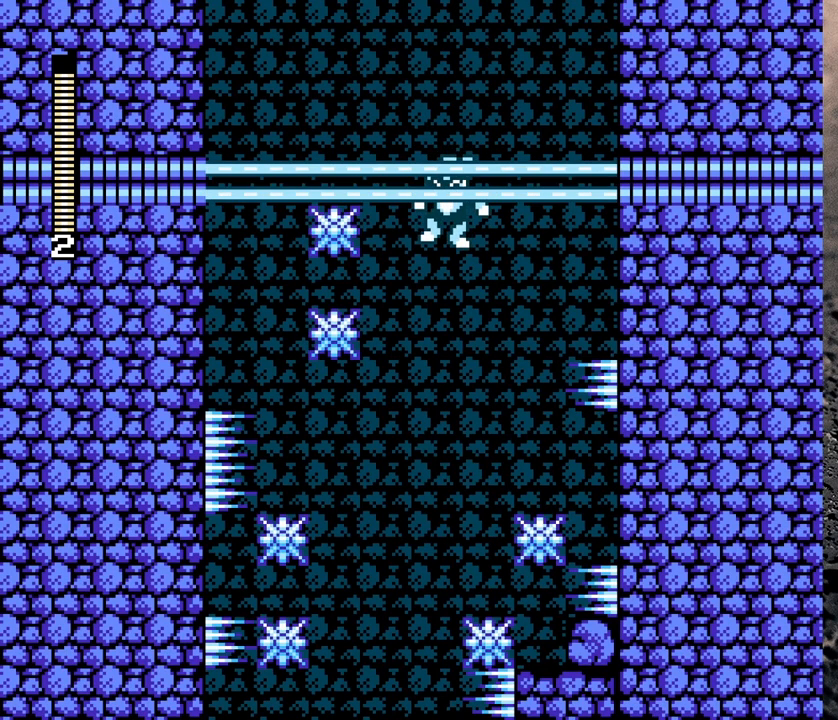
{"buttons": [], "events": [[283, "DPAD_LEFT", "up"]]}
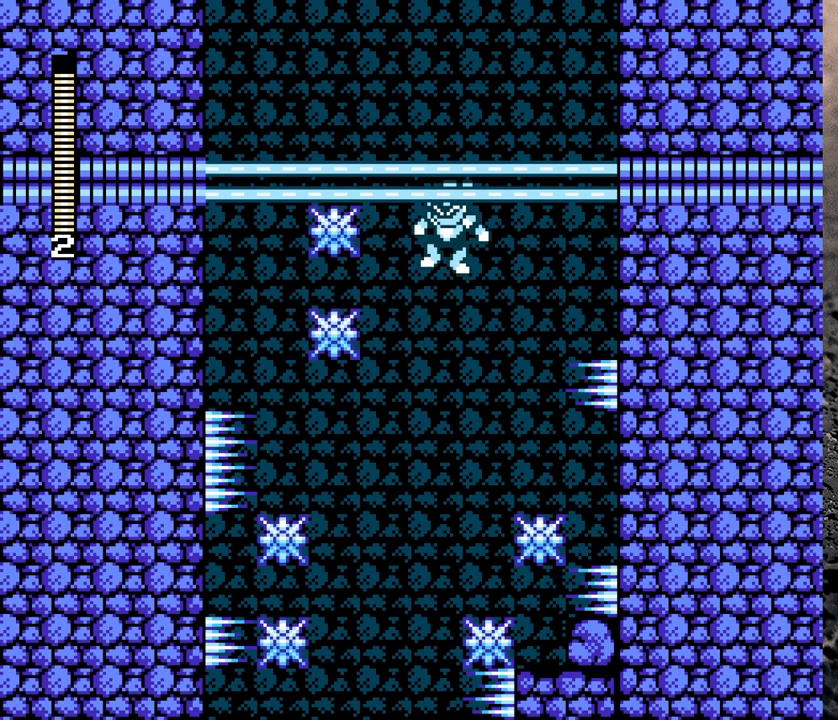
{"buttons": [], "events": [[350, "DPAD_LEFT", "down"], [433, "DPAD_LEFT", "up"]]}
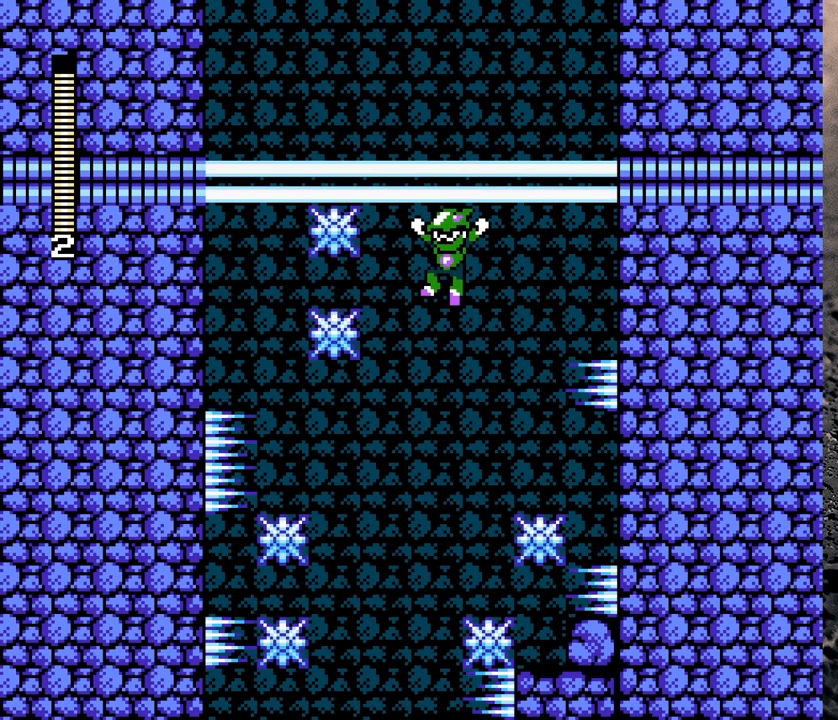
{"buttons": ["DPAD_LEFT"], "events": [[200, "DPAD_LEFT", "down"]]}
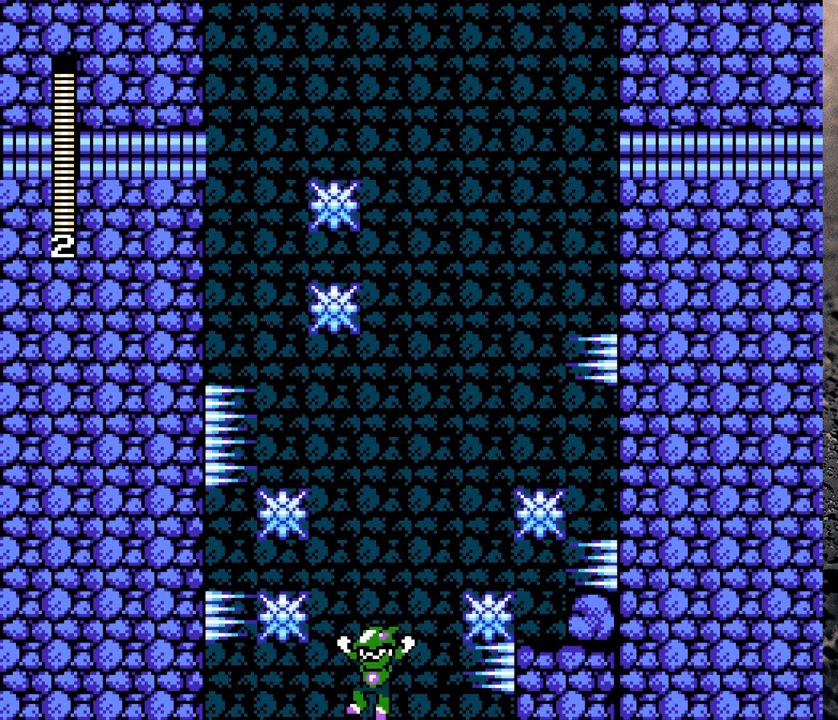
{"buttons": ["DPAD_LEFT"], "events": []}
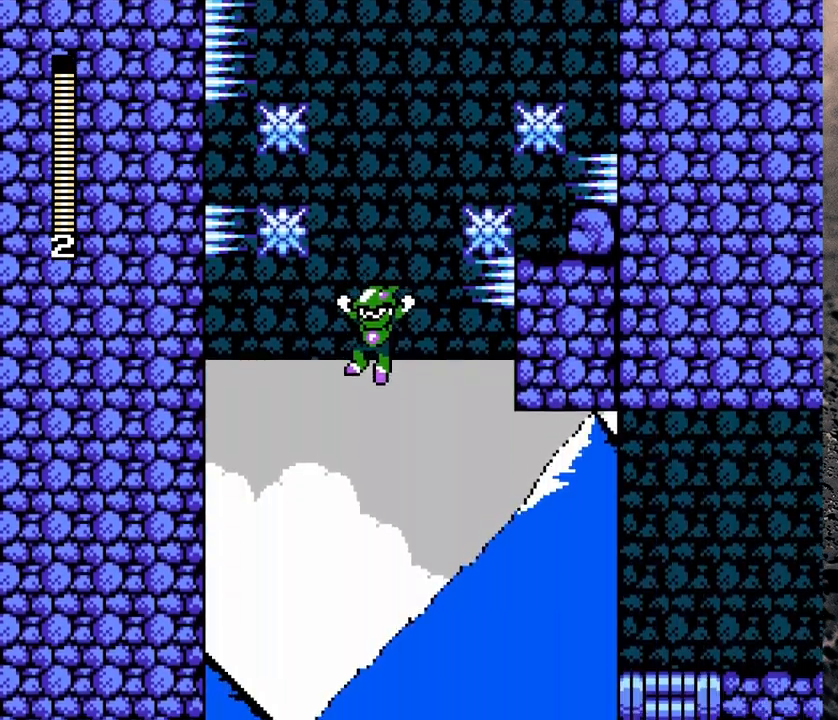
{"buttons": [], "events": [[83, "DPAD_LEFT", "up"]]}
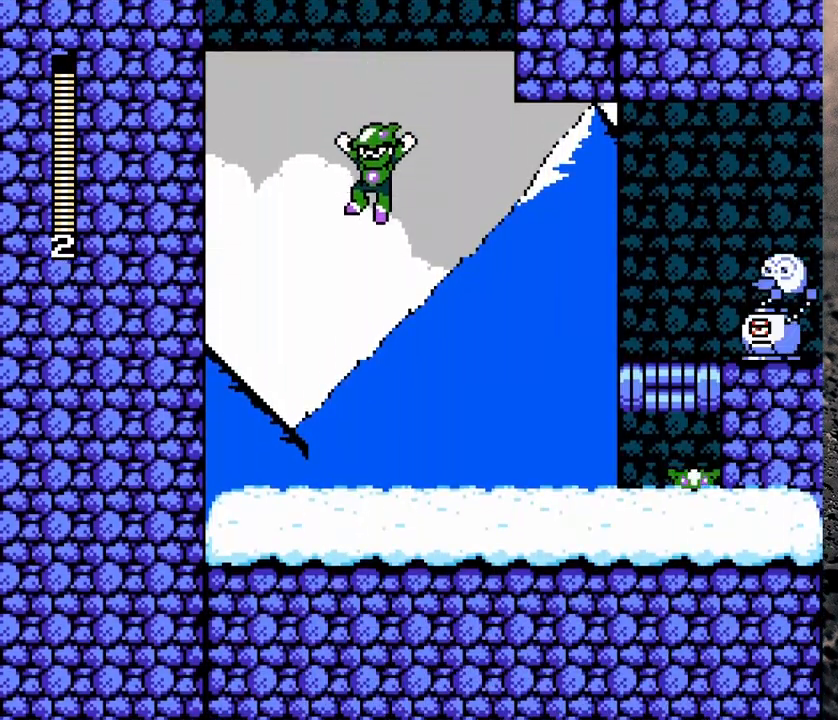
{"buttons": ["B", "Y", "DPAD_RIGHT"], "events": [[50, "DPAD_RIGHT", "down"], [133, "Y", "down"], [150, "DPAD_RIGHT", "up"], [467, "B", "down"], [500, "DPAD_RIGHT", "down"]]}
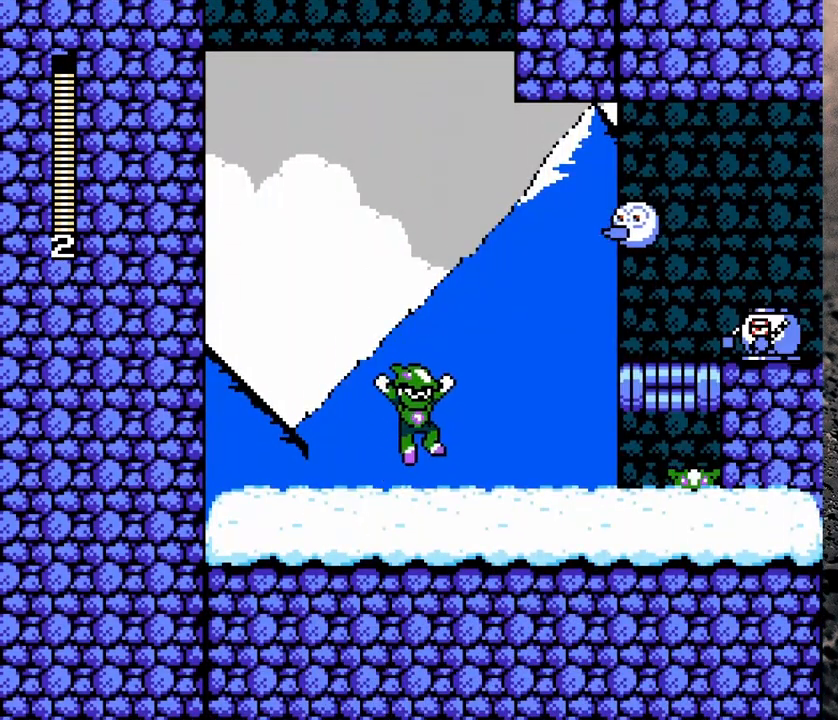
{"buttons": [], "events": [[33, "Y", "up"], [133, "B", "up"], [150, "Y", "down"], [433, "DPAD_RIGHT", "up"], [450, "Y", "up"]]}
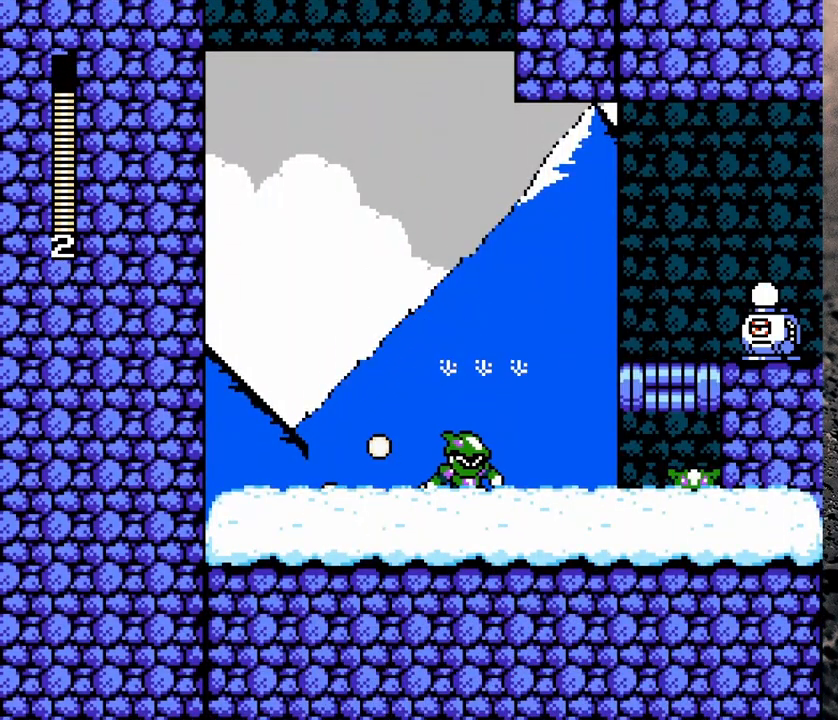
{"buttons": ["B", "Y", "DPAD_RIGHT"], "events": [[300, "DPAD_RIGHT", "down"], [300, "Y", "down"], [483, "B", "down"]]}
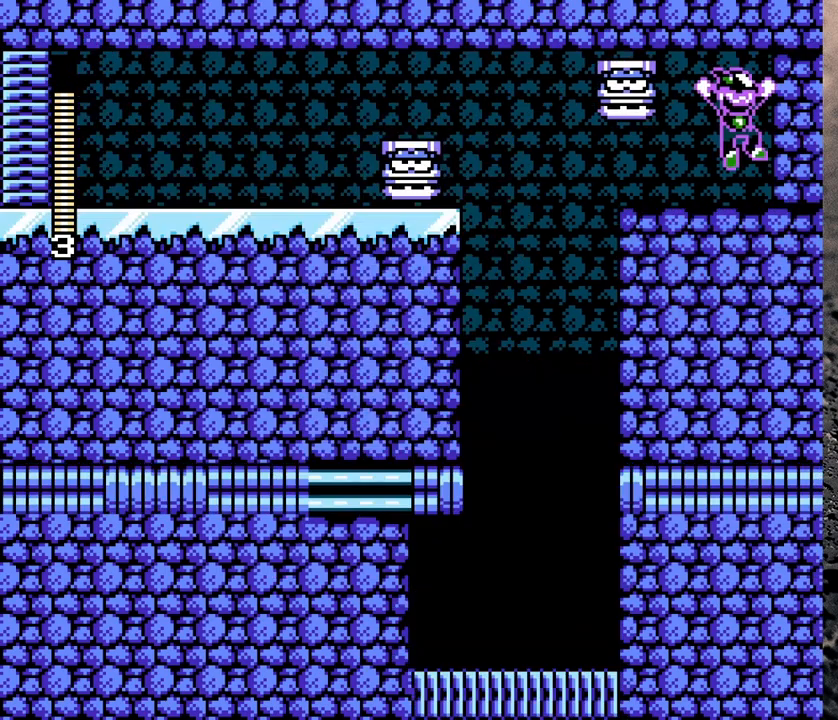
{"buttons": ["Y", "DPAD_UP", "DPAD_LEFT"], "events": [[300, "DPAD_RIGHT", "up"], [383, "B", "up"], [383, "DPAD_LEFT", "down"], [450, "DPAD_UP", "down"]]}
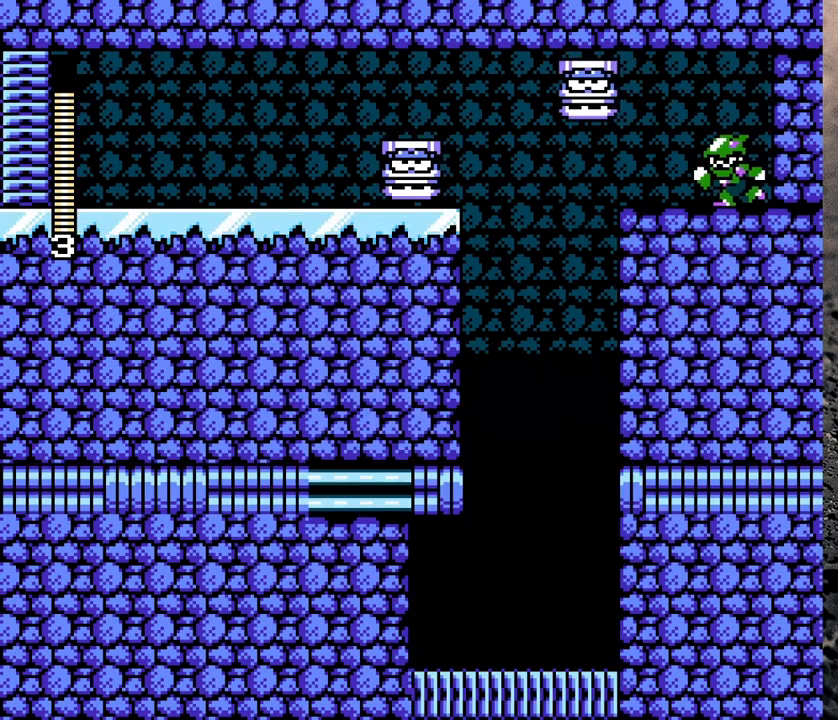
{"buttons": ["Y", "DPAD_UP", "DPAD_LEFT"], "events": []}